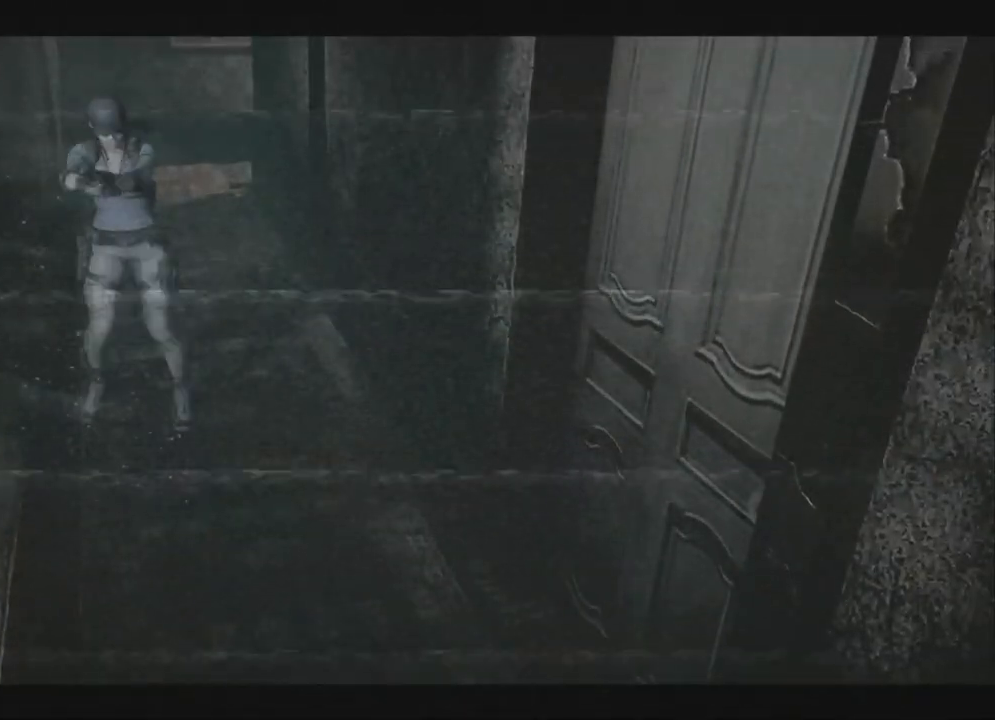
Gameplay with a controller (Xbox layout); each line is a JSON object with the inputs held at the frame after it. "events" lists button and stick changes between this image and that frame as [ms after this image, input, new state], when the widget could be followed in between. Not read: SHARE.
{"buttons": ["A", "R1"], "left_stick": "center", "right_stick": "center", "events": []}
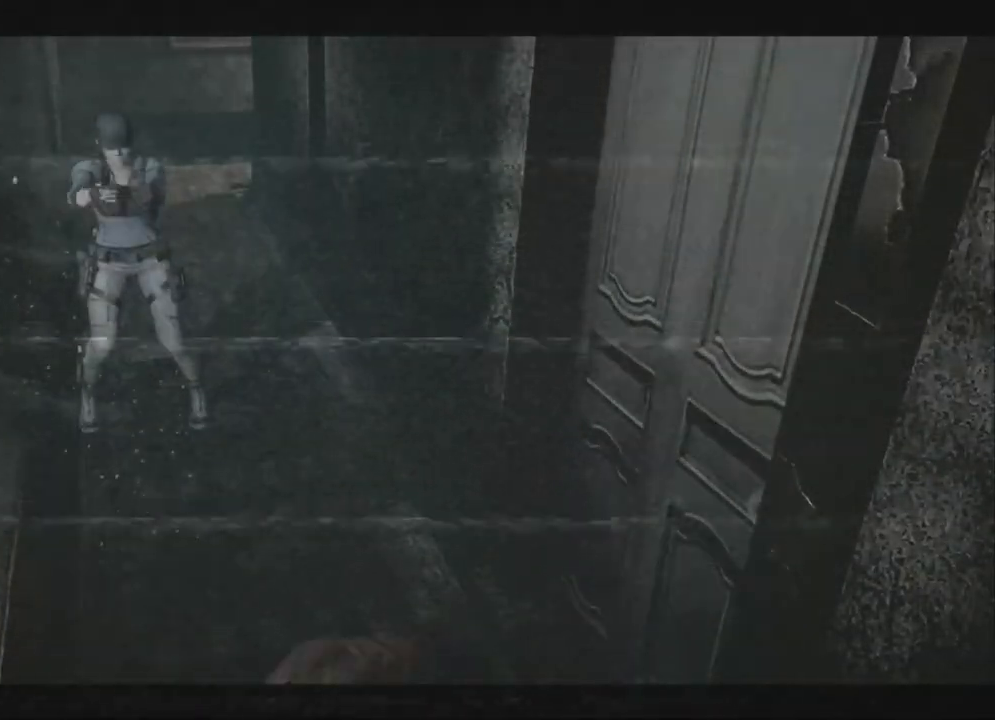
{"buttons": ["R1", "R2"], "left_stick": "center", "right_stick": "center", "events": [[183, "A", "up"], [183, "R2", "down"], [383, "DPAD_LEFT", "down"], [400, "DPAD_LEFT", "up"]]}
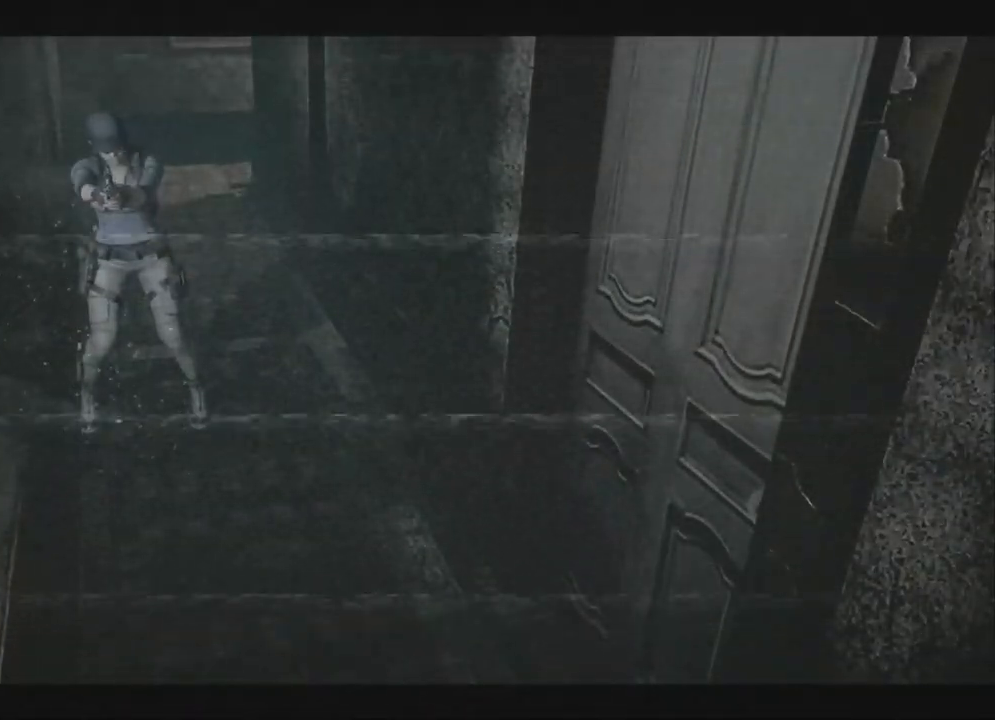
{"buttons": ["A", "R1"], "left_stick": "center", "right_stick": "center", "events": [[17, "DPAD_LEFT", "down"], [33, "DPAD_LEFT", "up"], [67, "R2", "up"], [150, "A", "down"]]}
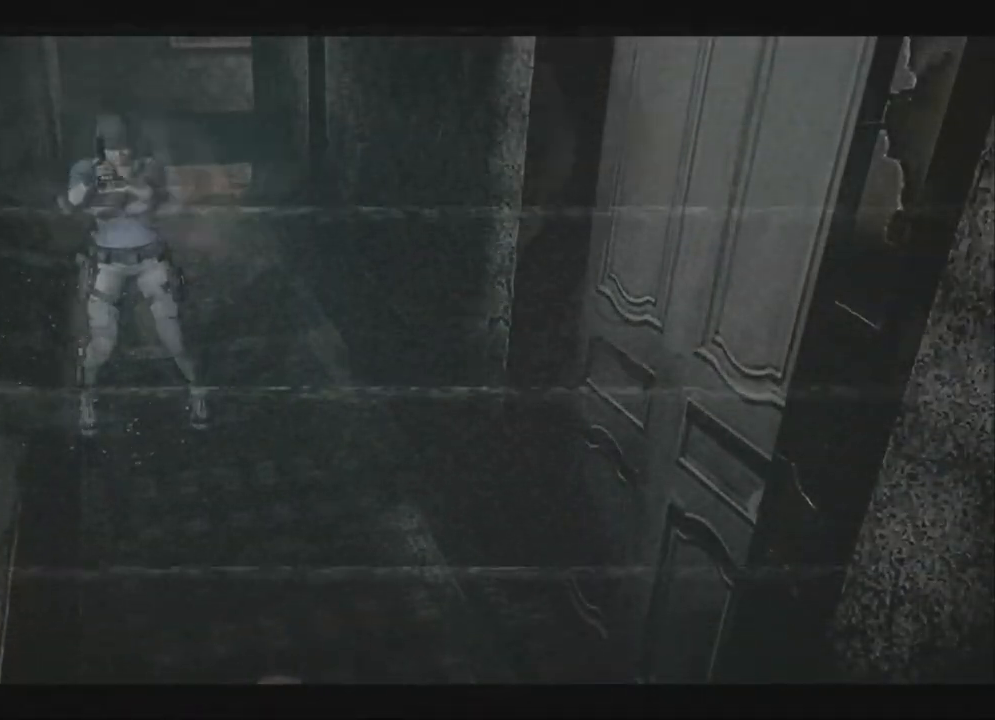
{"buttons": ["R1", "R2"], "left_stick": "center", "right_stick": "center", "events": [[33, "A", "up"], [133, "A", "down"], [433, "A", "up"], [433, "R2", "down"]]}
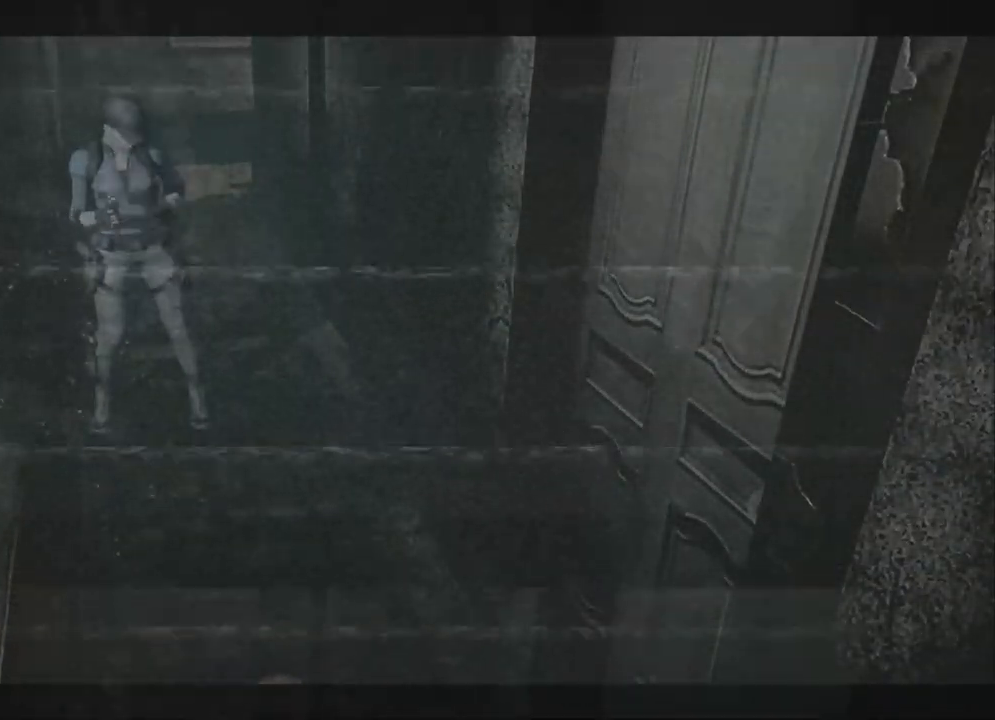
{"buttons": ["X", "DPAD_UP", "DPAD_RIGHT"], "left_stick": "center", "right_stick": "center", "events": [[100, "R1", "up"], [100, "R2", "up"], [183, "DPAD_UP", "down"], [200, "X", "down"], [483, "DPAD_RIGHT", "down"]]}